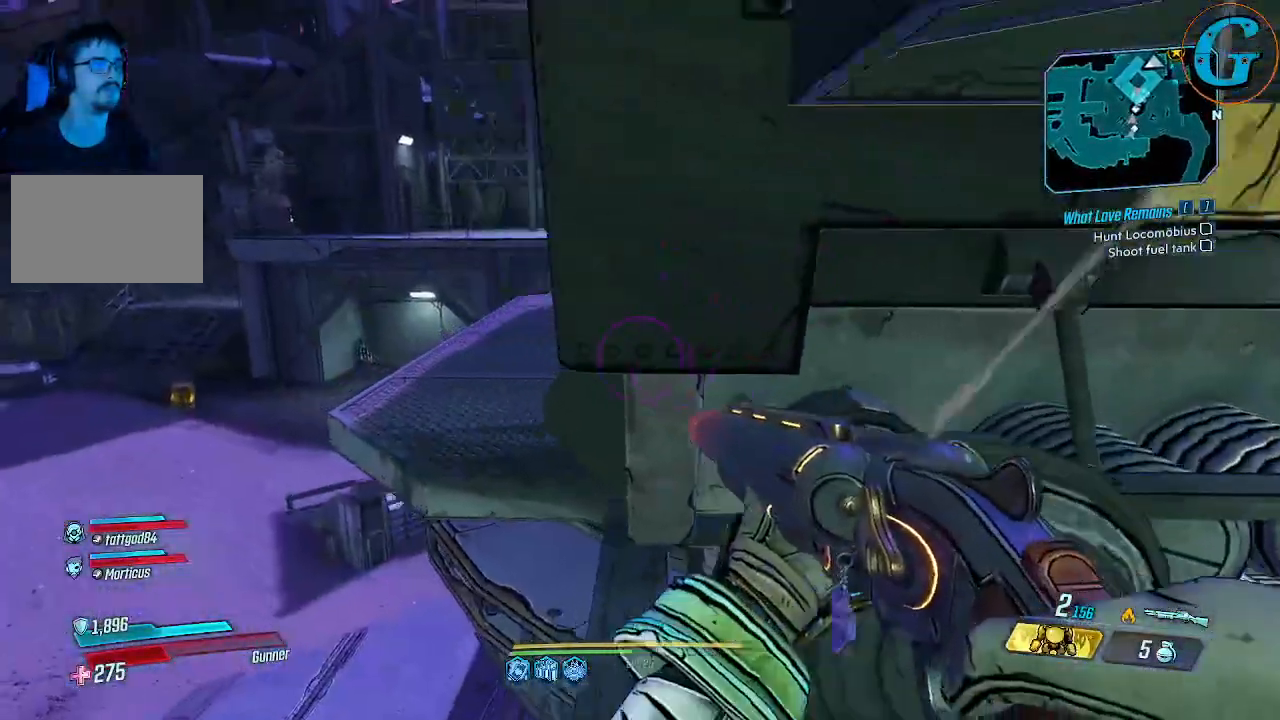
Gameplay with keyboard and mouse; each line is a JSON object with the keys and mouse buttons held at the frame after it. "events" lists presses ("down") and releases ("up") of "1", "2", "3", "4", "5", "a", "alt", "c", "caps_lock", "ctrl", "d", "e", "f", "g", "q", "r", "s", "shift", "space", "t", "tab", "v", "w", "x", "z", "mouse_left", "mouse_wheel" and "mouse_right" between this image and that frame as [ms after this image, input, new state], when the widget could be followed in between. "mouse_left", "mouse_wheel", "mouse_right" = the "left", "wheel", "right" buttons of the "mouse" list. No other keys are recorded. "wheel" means that the mouse wheel is clicked or scrolled. Not read: mouse_move.
{"keys": ["d"], "mouse": [], "events": [[400, "d", "down"]]}
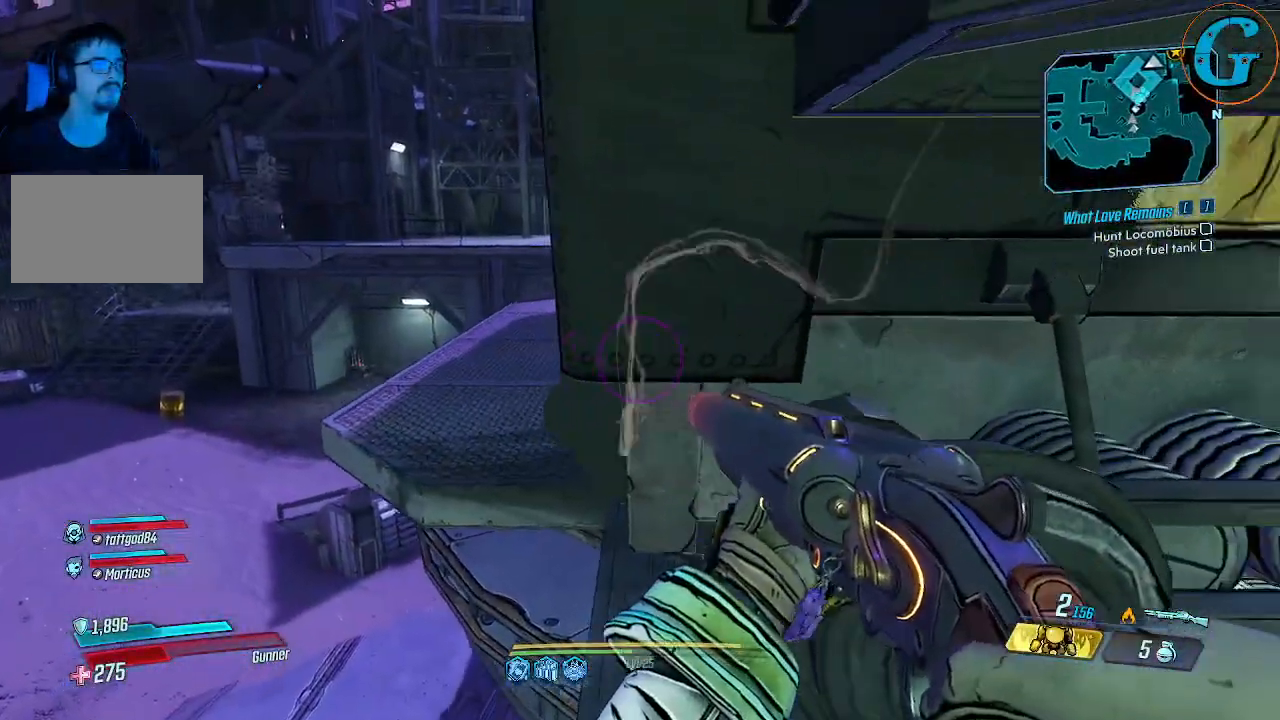
{"keys": ["shift", "w"], "mouse": [], "events": [[33, "d", "up"], [316, "a", "down"], [366, "w", "down"], [500, "a", "up"], [500, "shift", "down"]]}
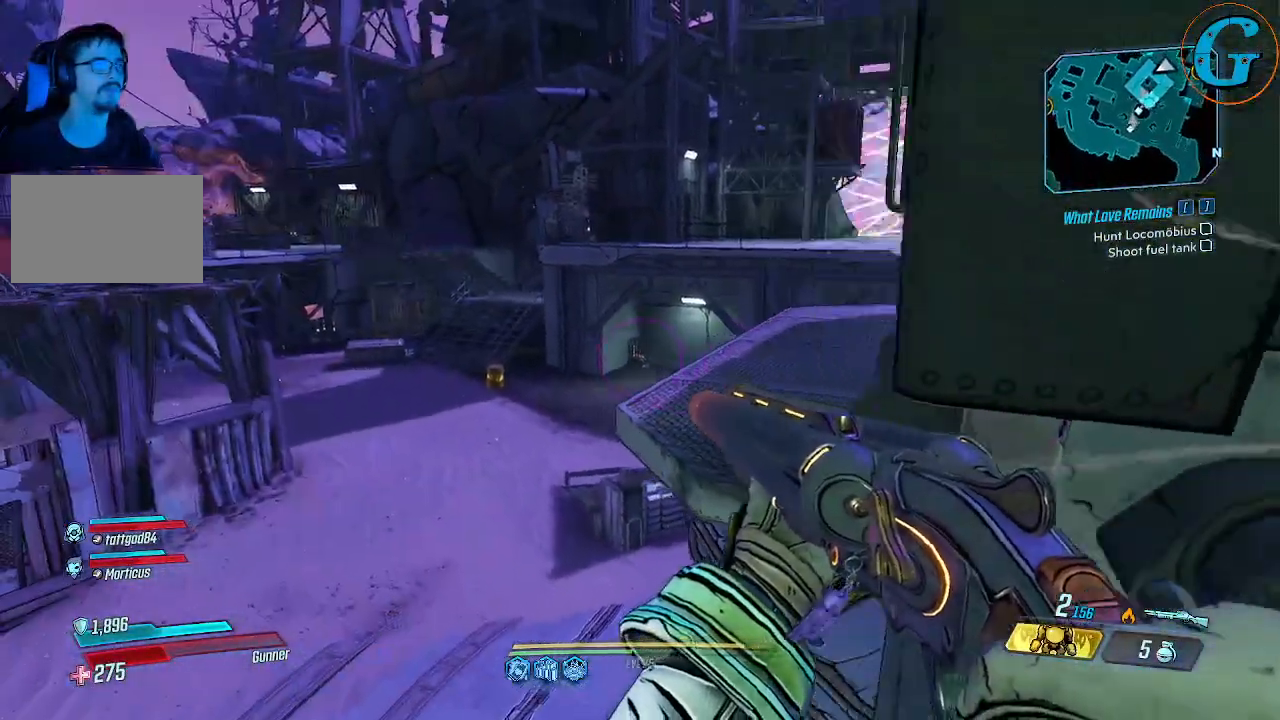
{"keys": ["space", "w"], "mouse": [], "events": [[100, "shift", "up"], [100, "space", "down"]]}
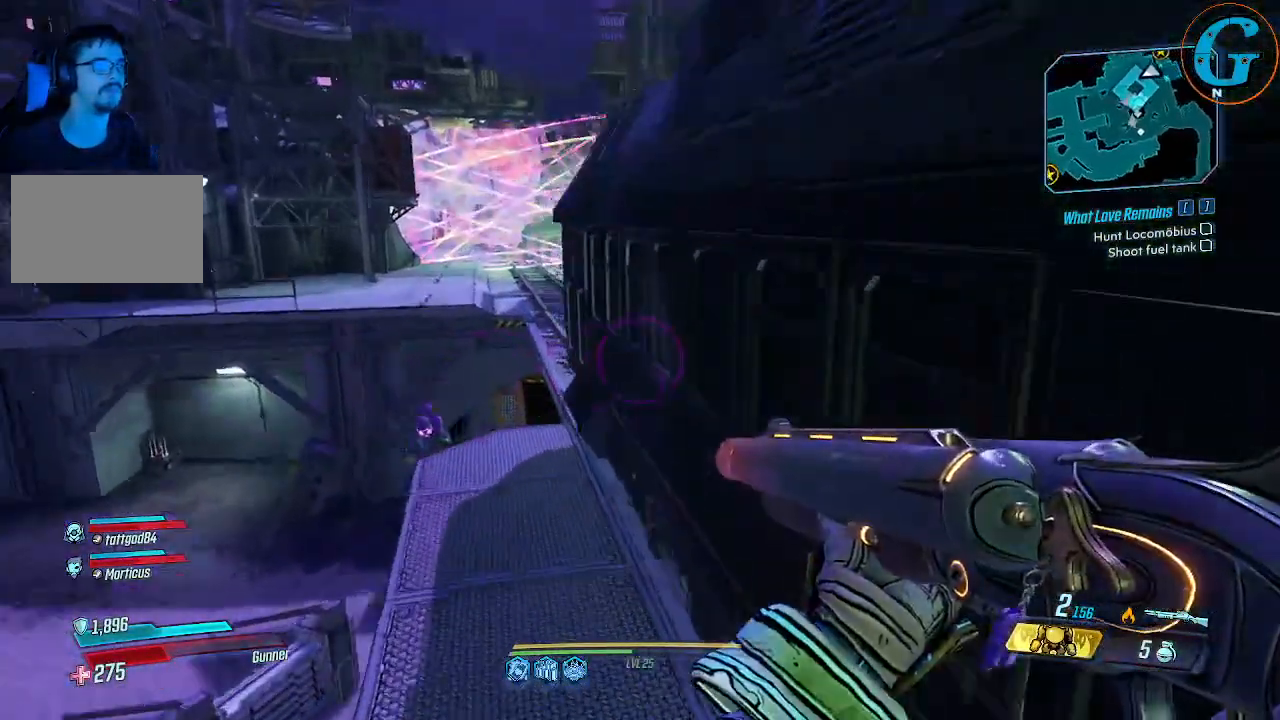
{"keys": [], "mouse": [], "events": [[250, "d", "down"], [483, "d", "up"], [483, "space", "up"], [483, "w", "up"]]}
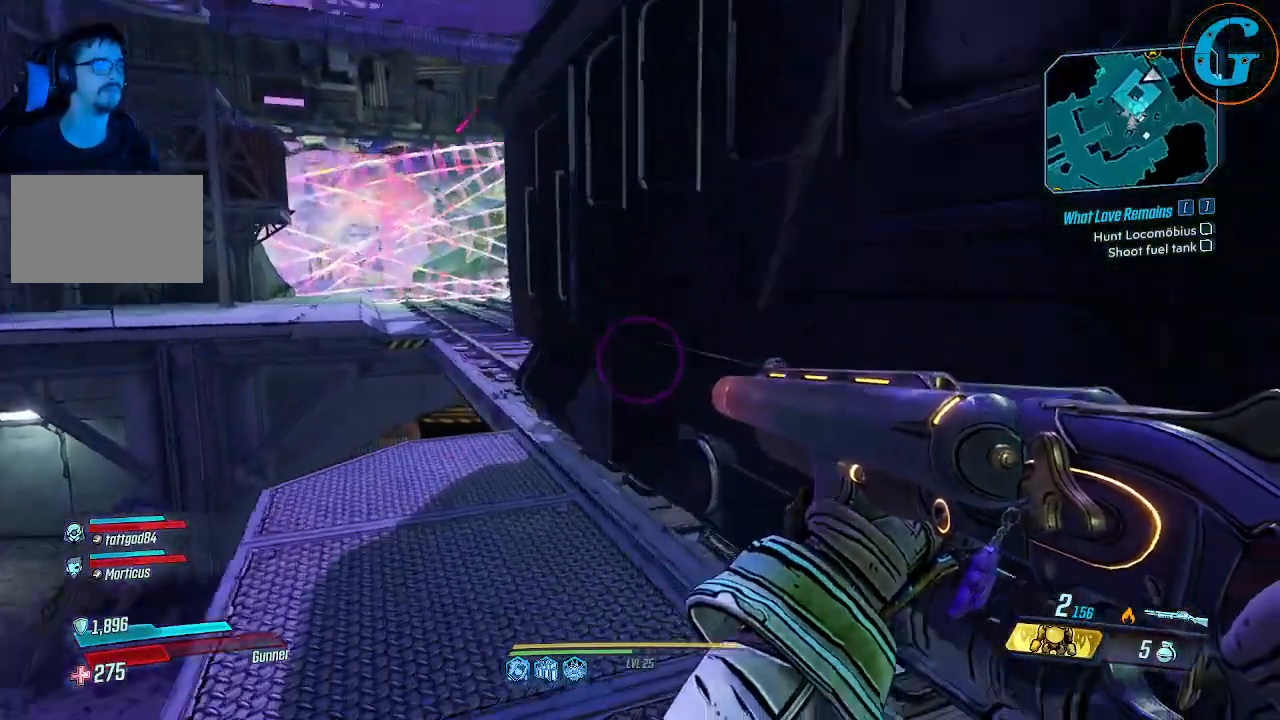
{"keys": ["a"], "mouse": [], "events": [[416, "a", "down"]]}
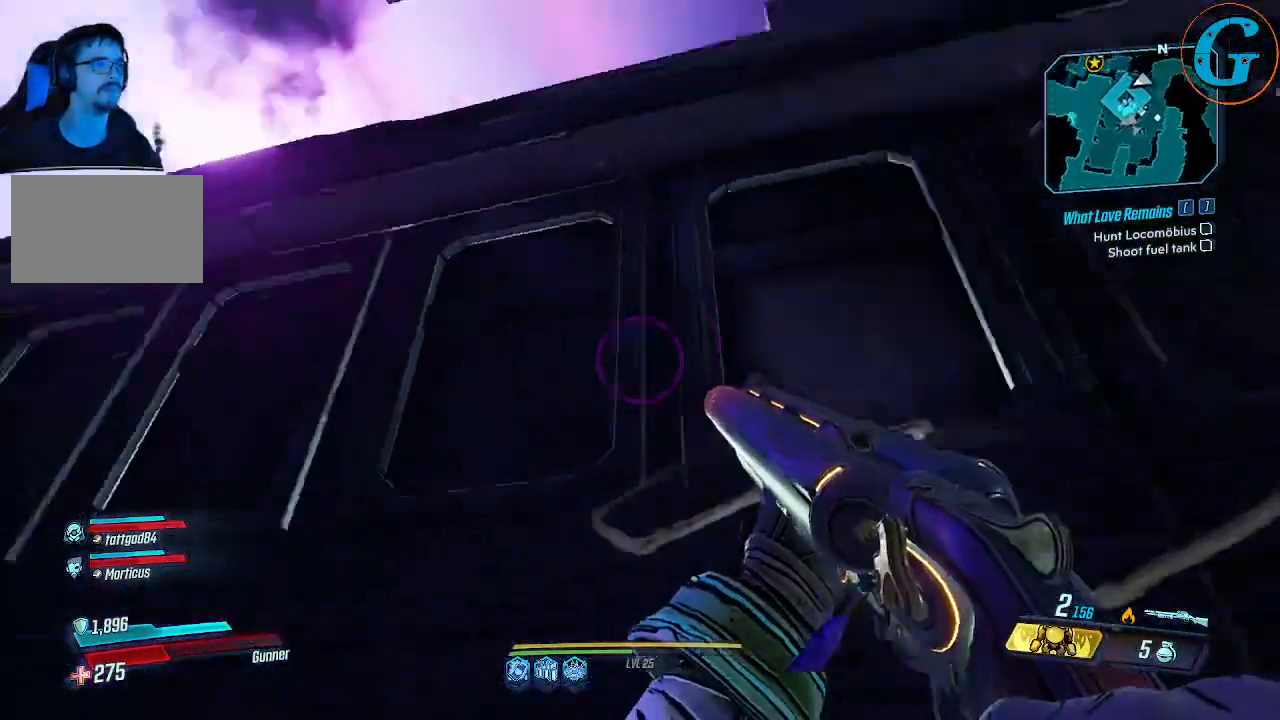
{"keys": ["space", "w"], "mouse": [], "events": [[50, "a", "up"], [233, "w", "down"], [333, "space", "down"]]}
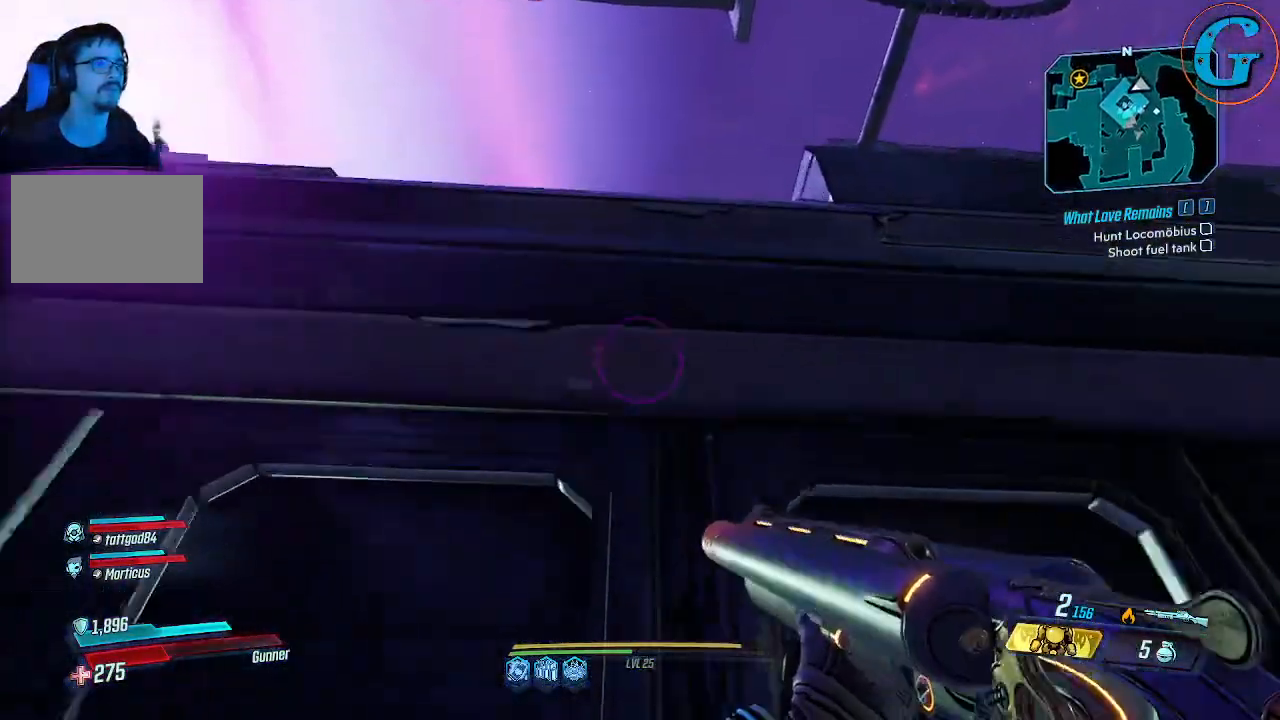
{"keys": ["space", "w"], "mouse": [], "events": [[250, "space", "up"], [350, "space", "down"]]}
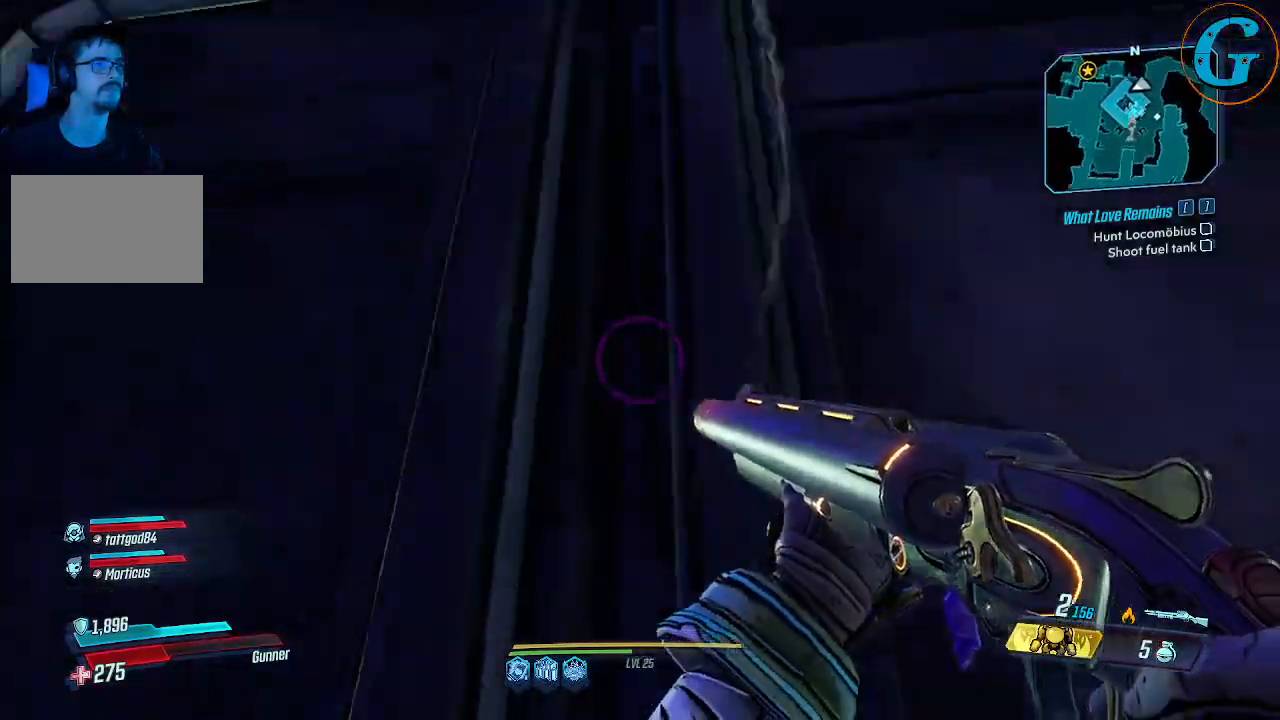
{"keys": ["a", "w"], "mouse": [], "events": [[83, "space", "up"], [166, "w", "up"], [366, "a", "down"], [450, "w", "down"]]}
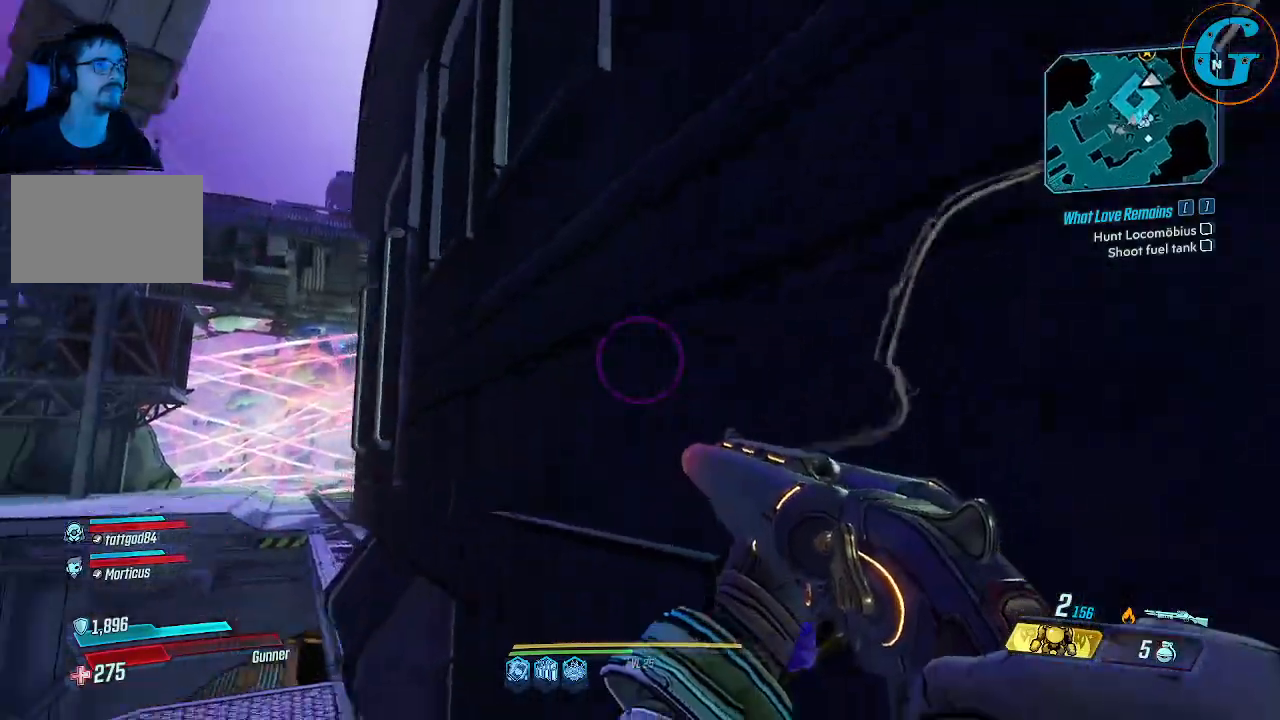
{"keys": ["a", "w"], "mouse": [], "events": []}
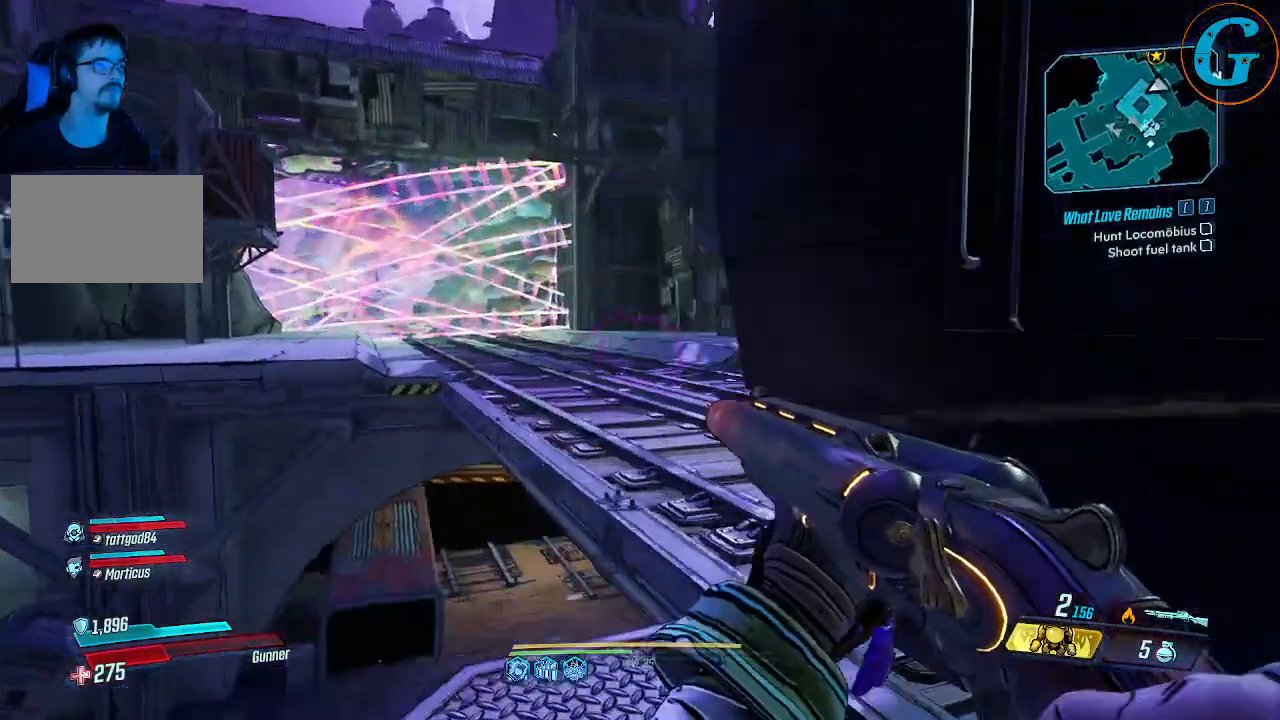
{"keys": ["space", "w"], "mouse": [], "events": [[16, "a", "up"], [250, "space", "down"]]}
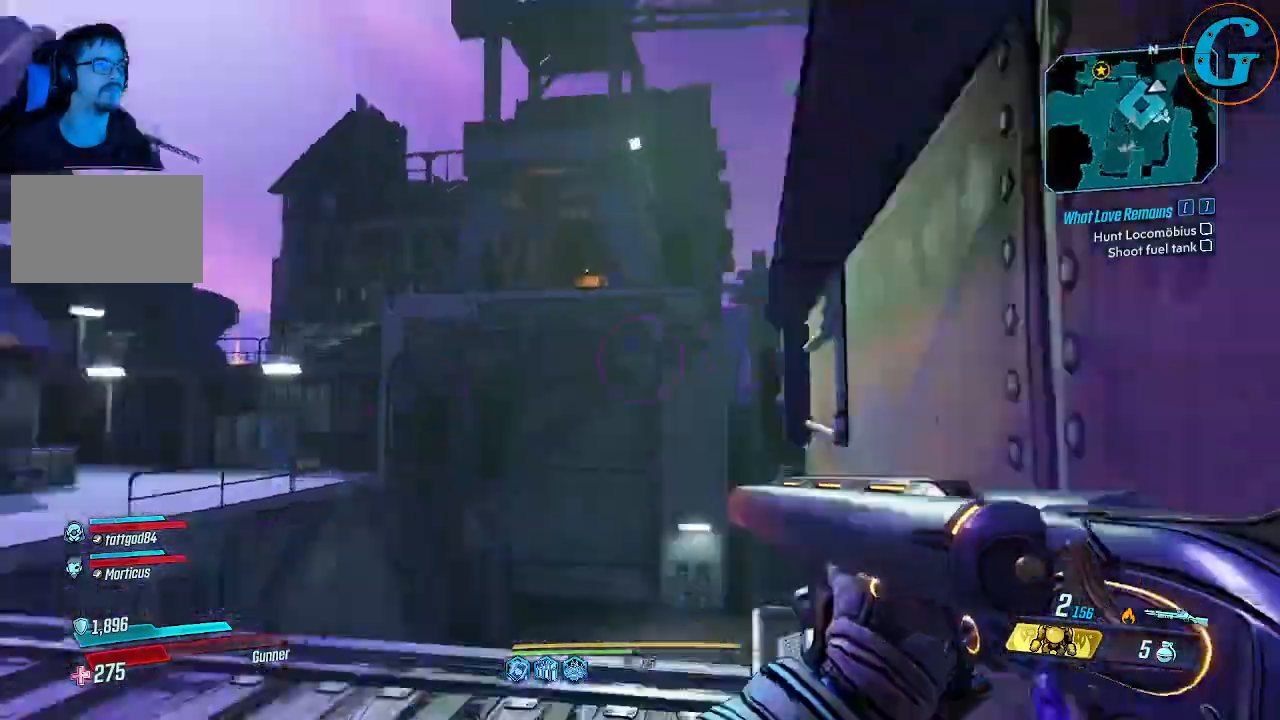
{"keys": ["w"], "mouse": [], "events": [[400, "space", "up"]]}
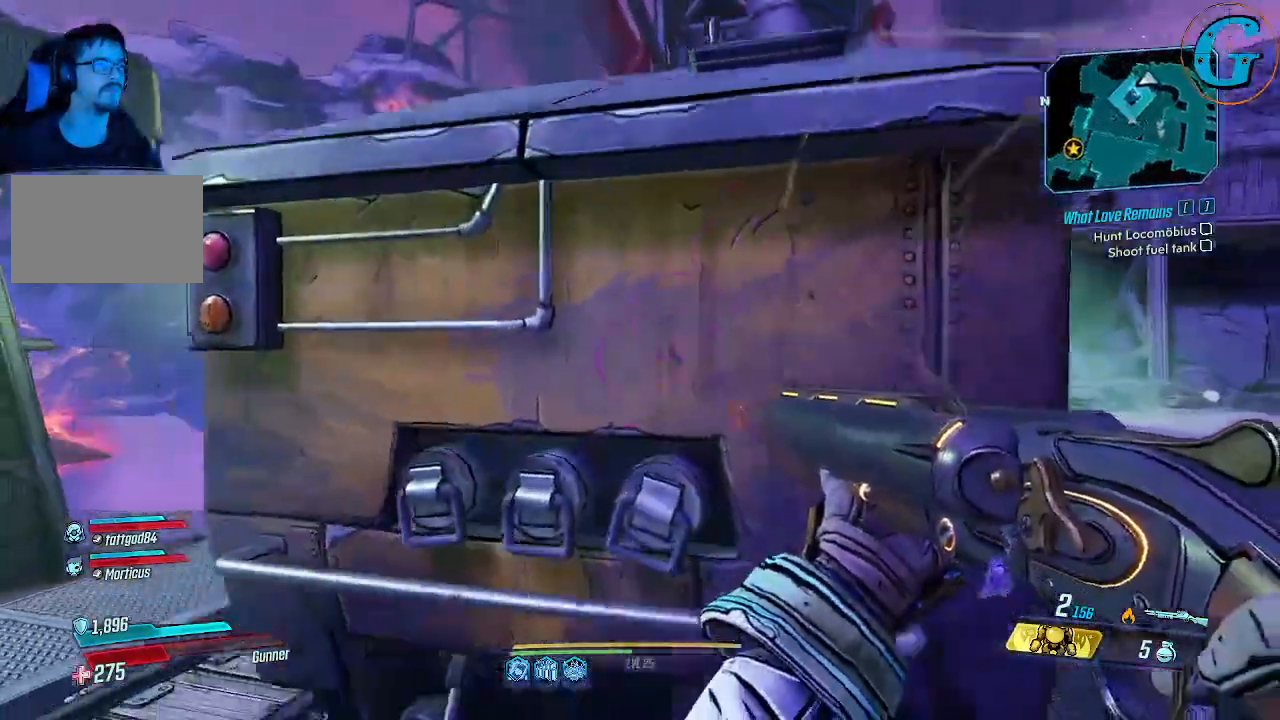
{"keys": ["a"], "mouse": [], "events": [[100, "w", "up"], [333, "a", "down"]]}
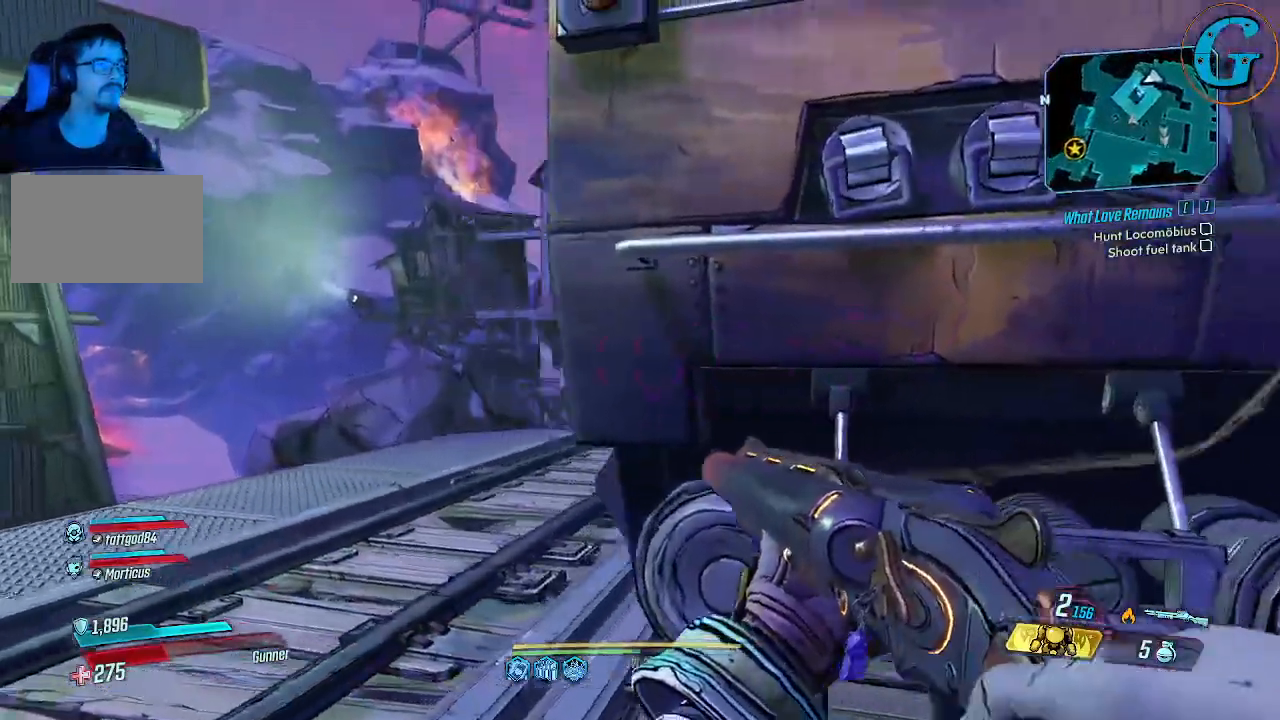
{"keys": ["a", "w"], "mouse": [], "events": [[200, "w", "down"]]}
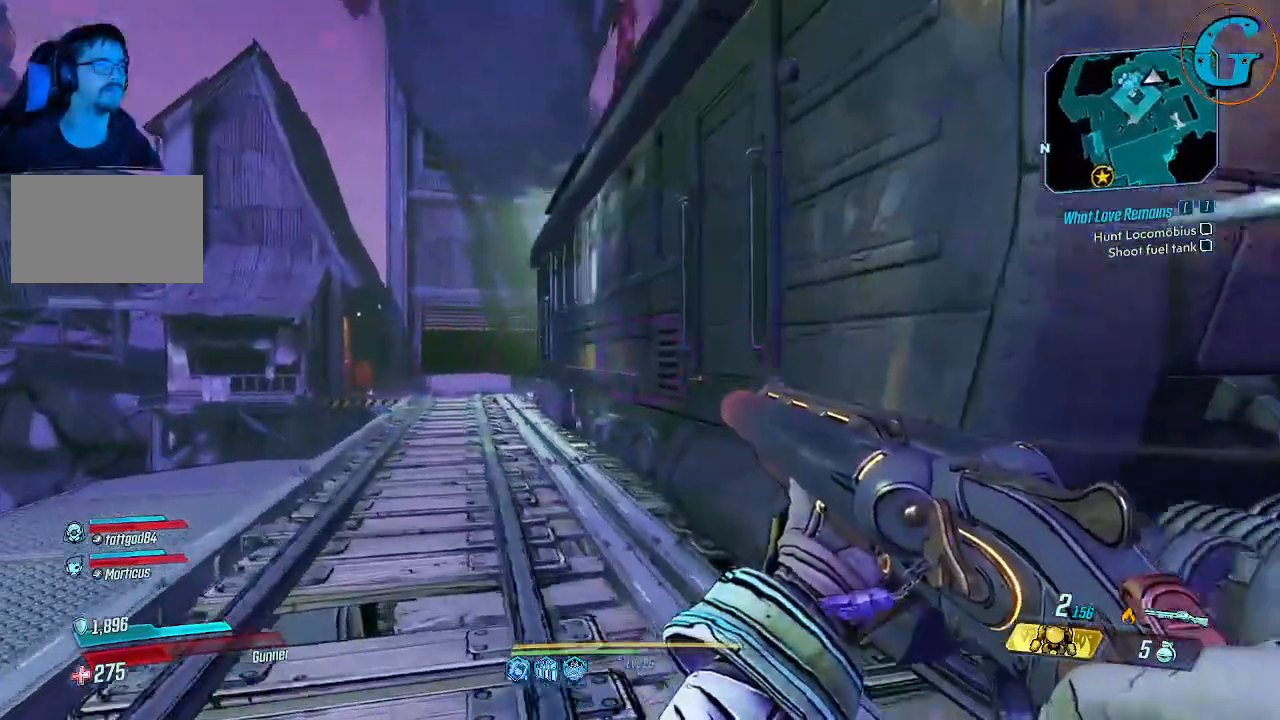
{"keys": ["a", "w"], "mouse": [], "events": []}
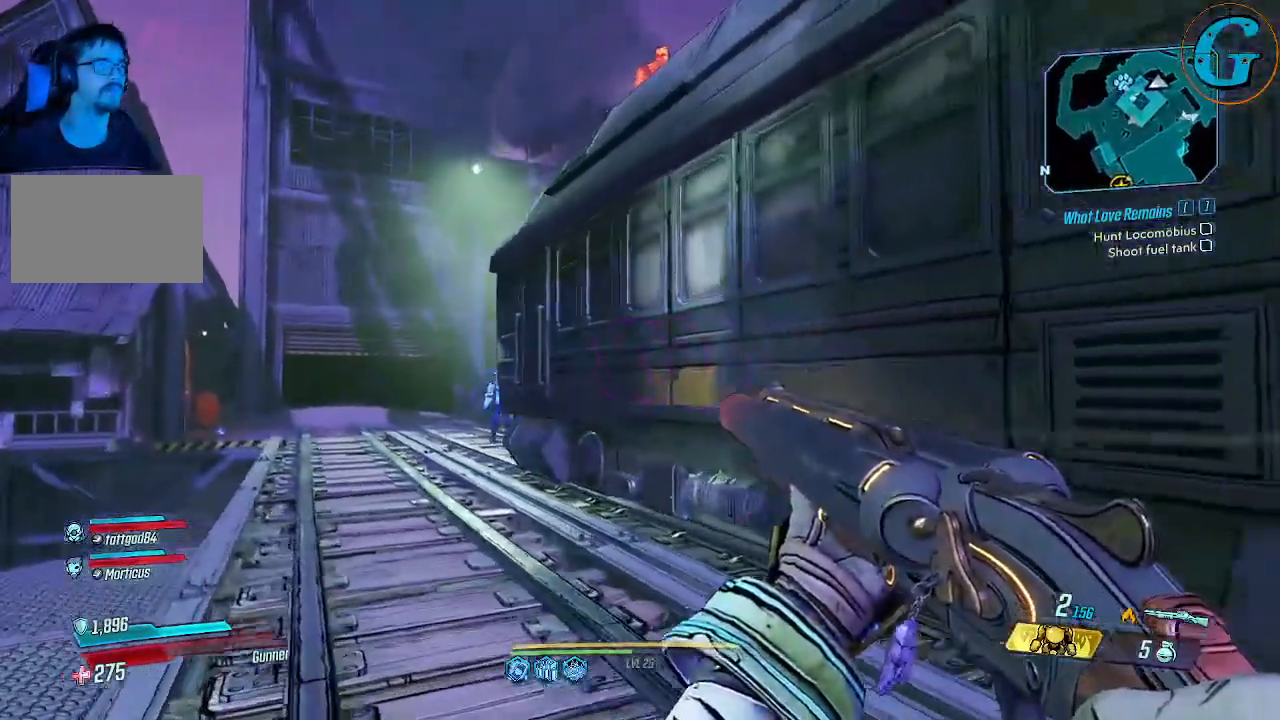
{"keys": [], "mouse": [], "events": [[283, "a", "up"], [466, "w", "up"]]}
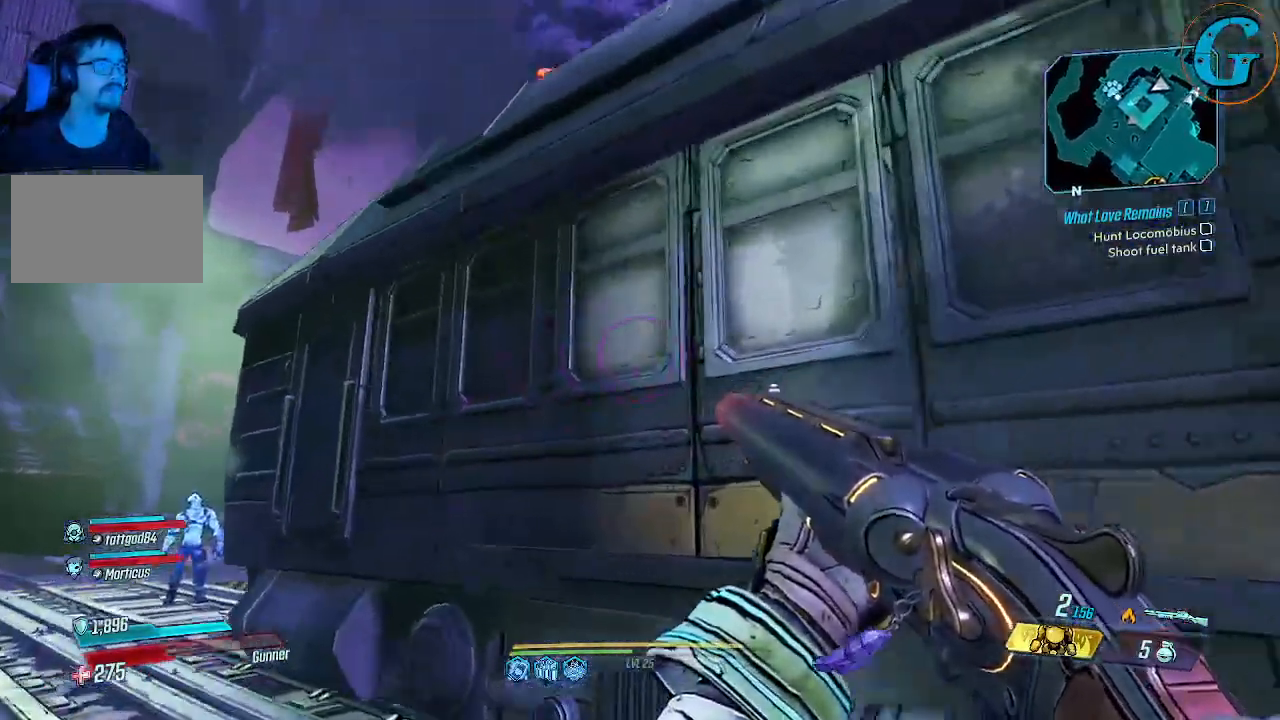
{"keys": ["a", "w"], "mouse": [], "events": [[150, "a", "down"], [250, "w", "down"]]}
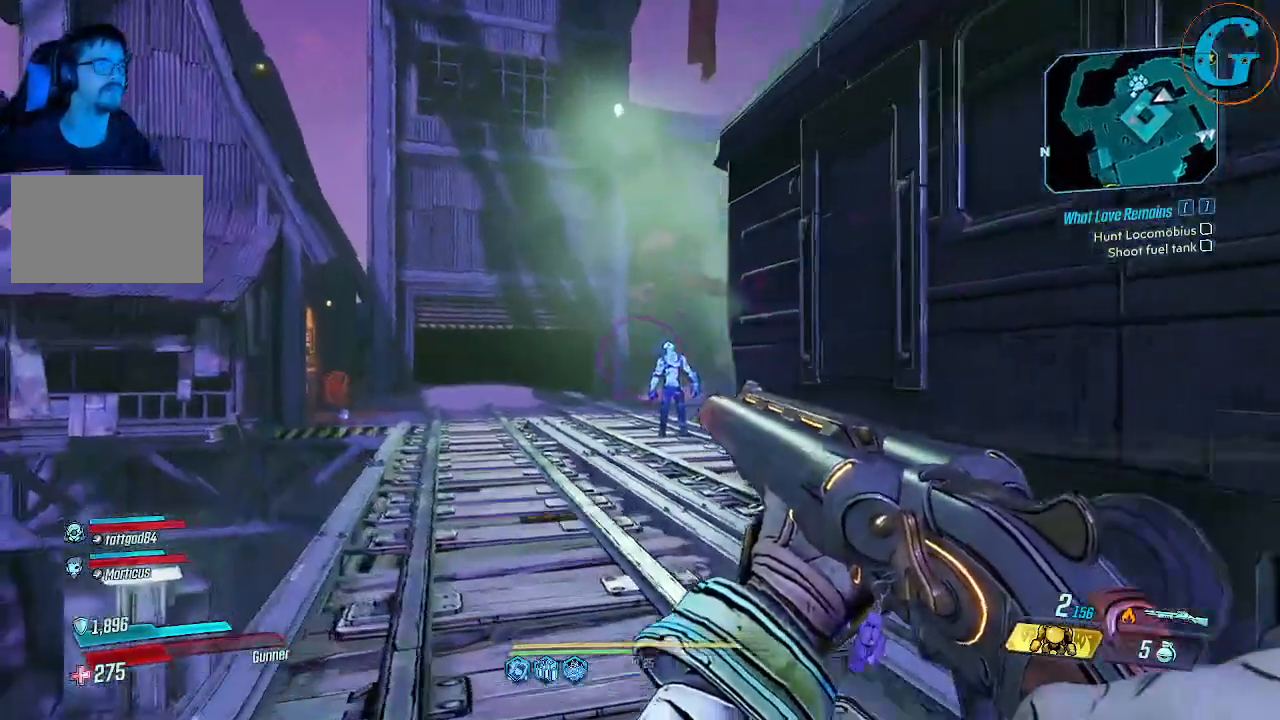
{"keys": ["w"], "mouse": [], "events": [[33, "a", "up"]]}
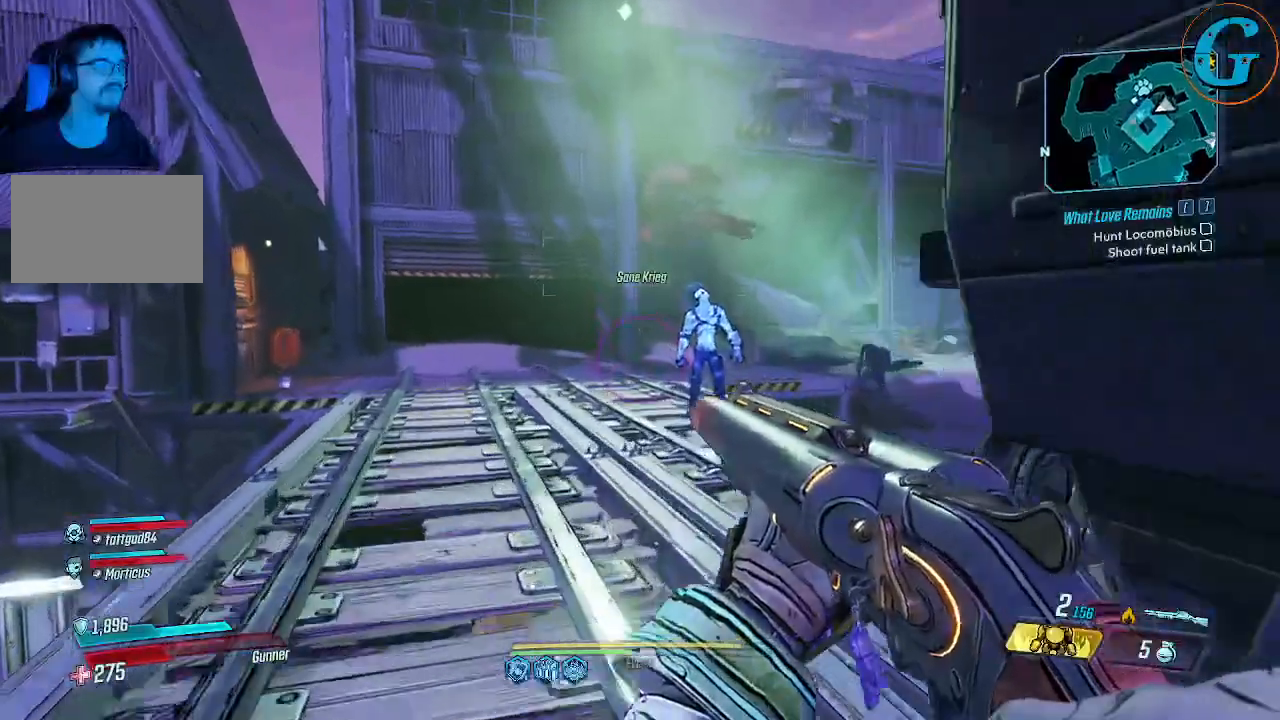
{"keys": ["a", "w"], "mouse": [], "events": [[383, "a", "down"]]}
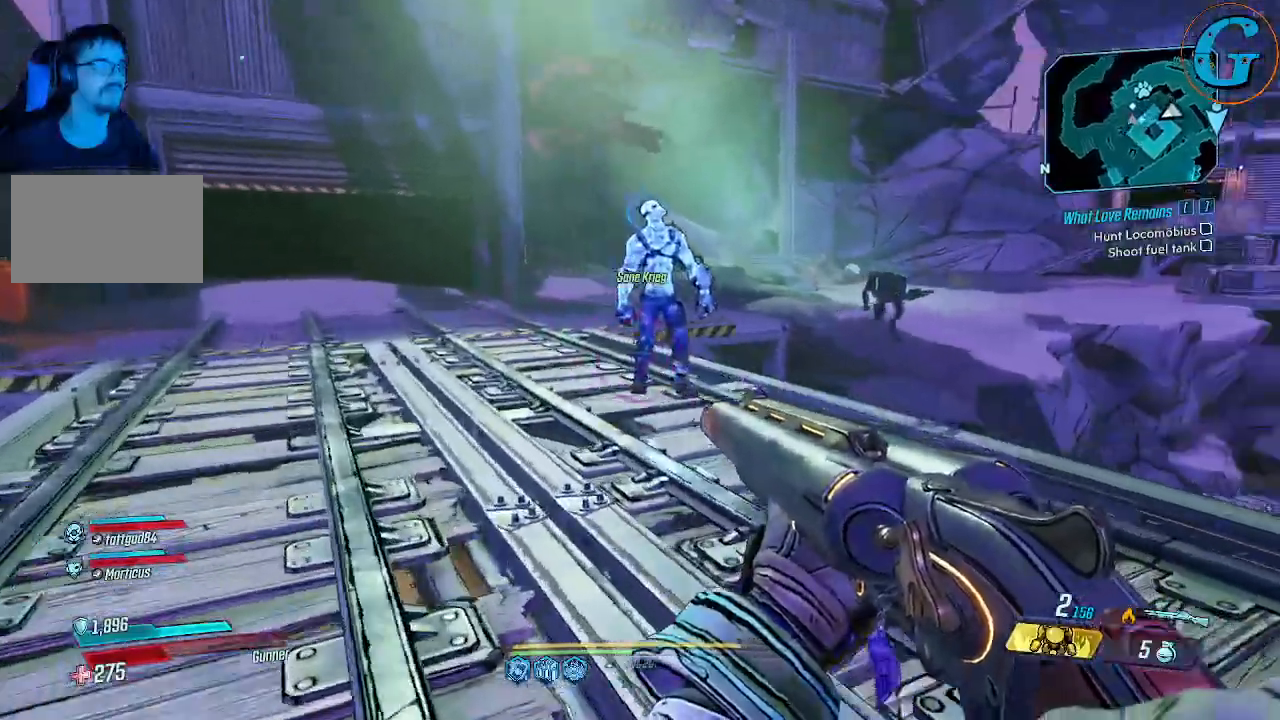
{"keys": ["a", "w"], "mouse": [], "events": []}
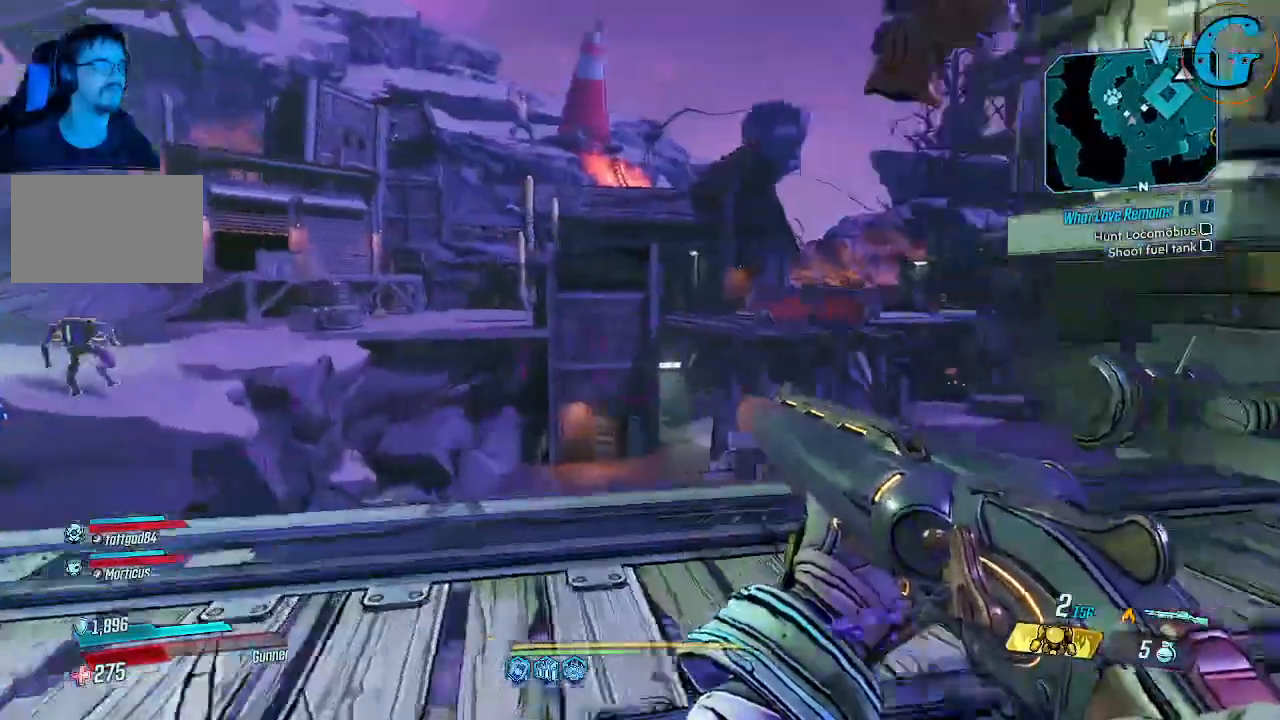
{"keys": ["a", "s"], "mouse": [], "events": [[83, "w", "up"], [500, "s", "down"]]}
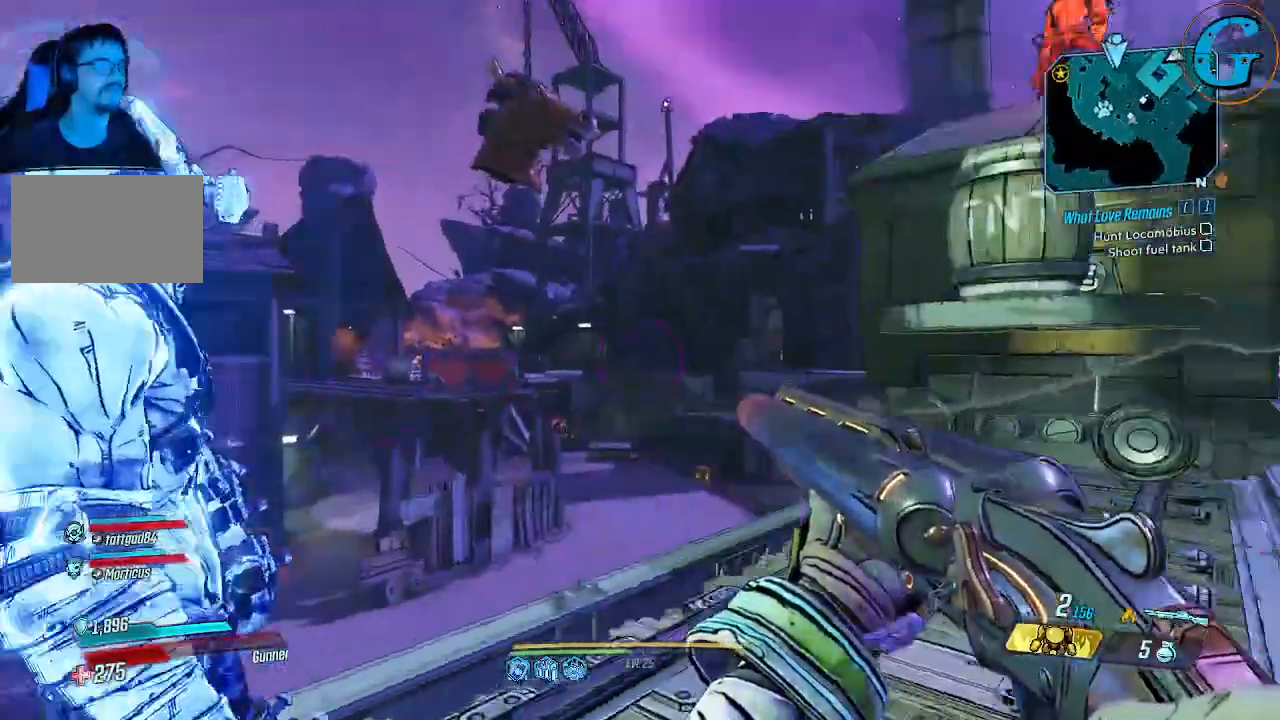
{"keys": ["s"], "mouse": [], "events": [[233, "a", "up"]]}
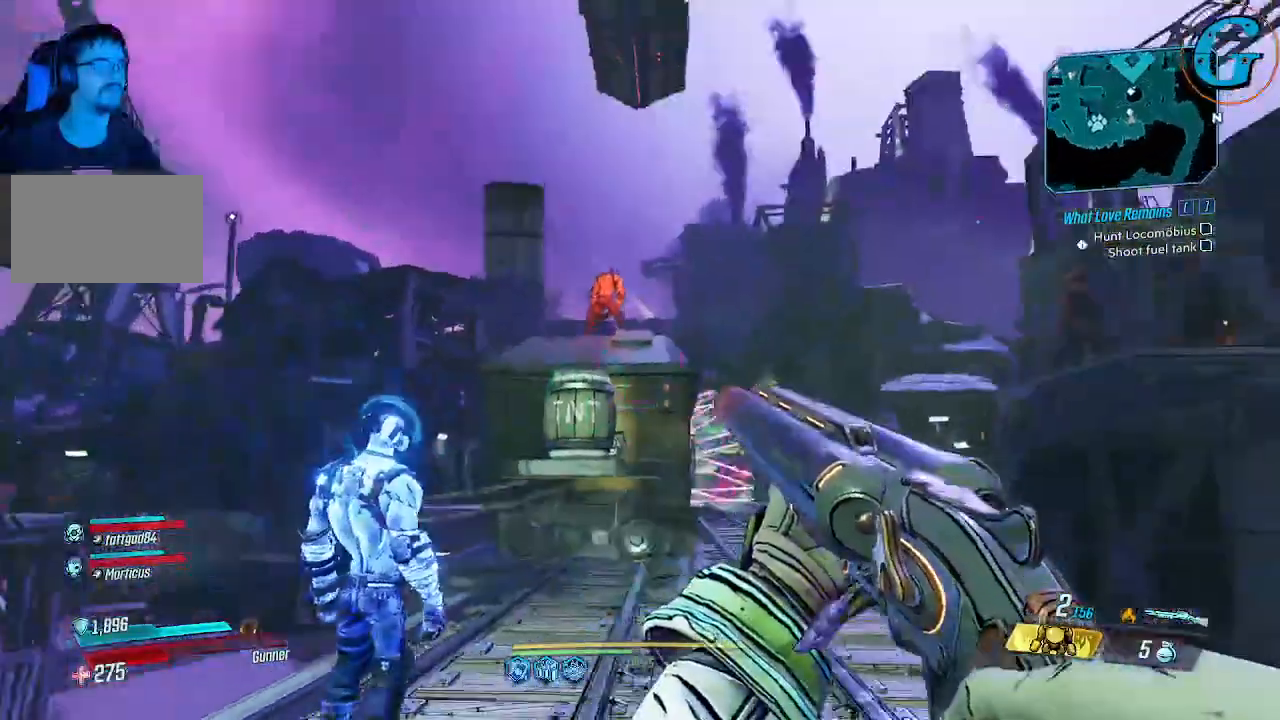
{"keys": ["s"], "mouse": [], "events": []}
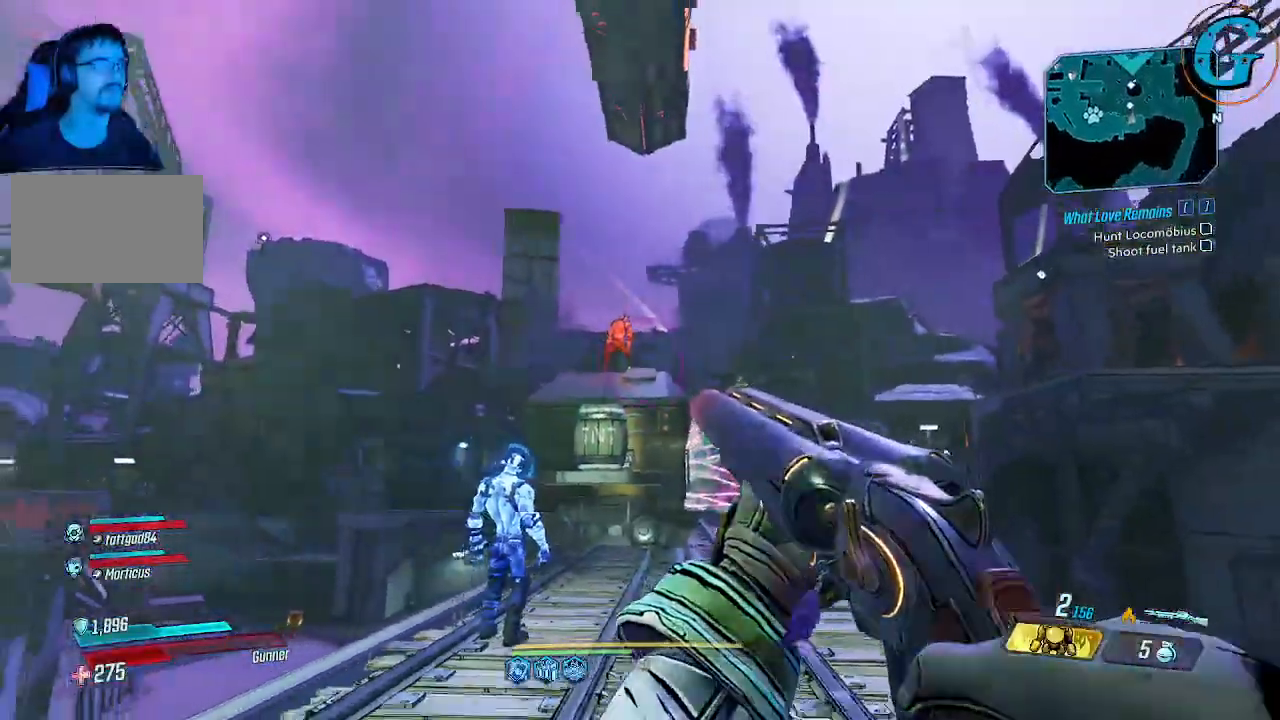
{"keys": [], "mouse": [], "events": [[316, "s", "up"]]}
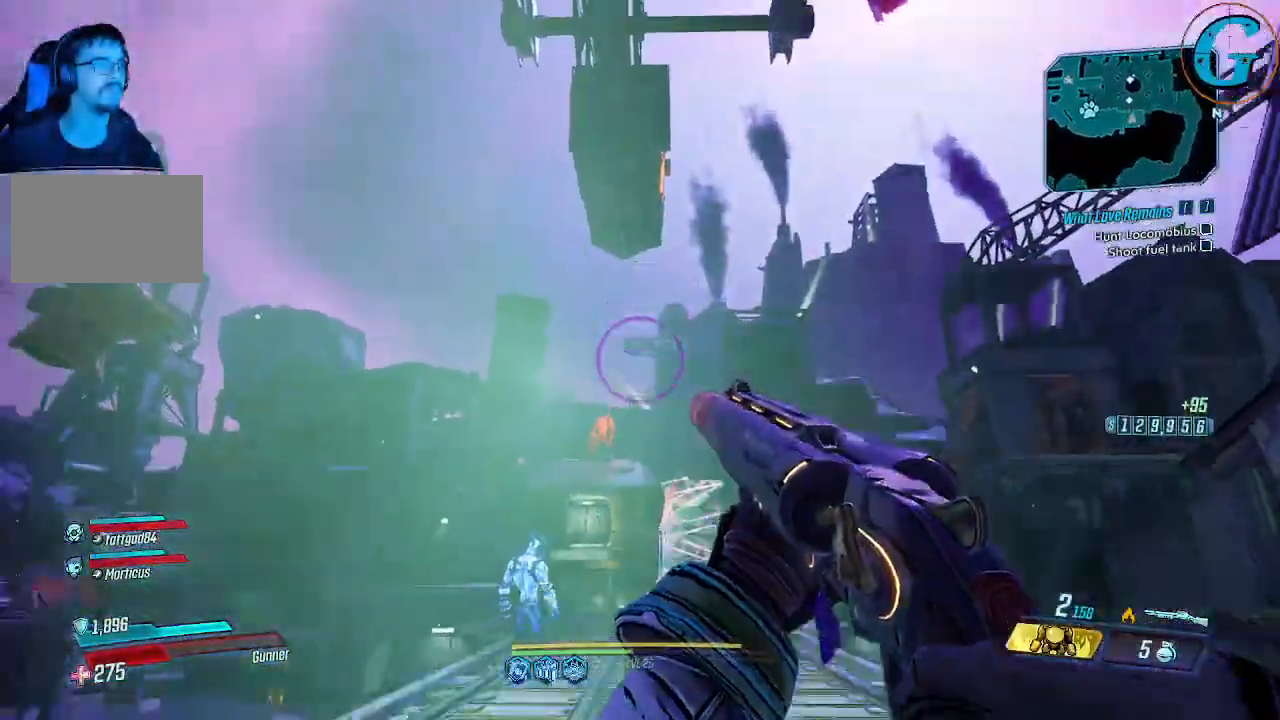
{"keys": [], "mouse": [], "events": [[50, "a", "down"], [233, "a", "up"]]}
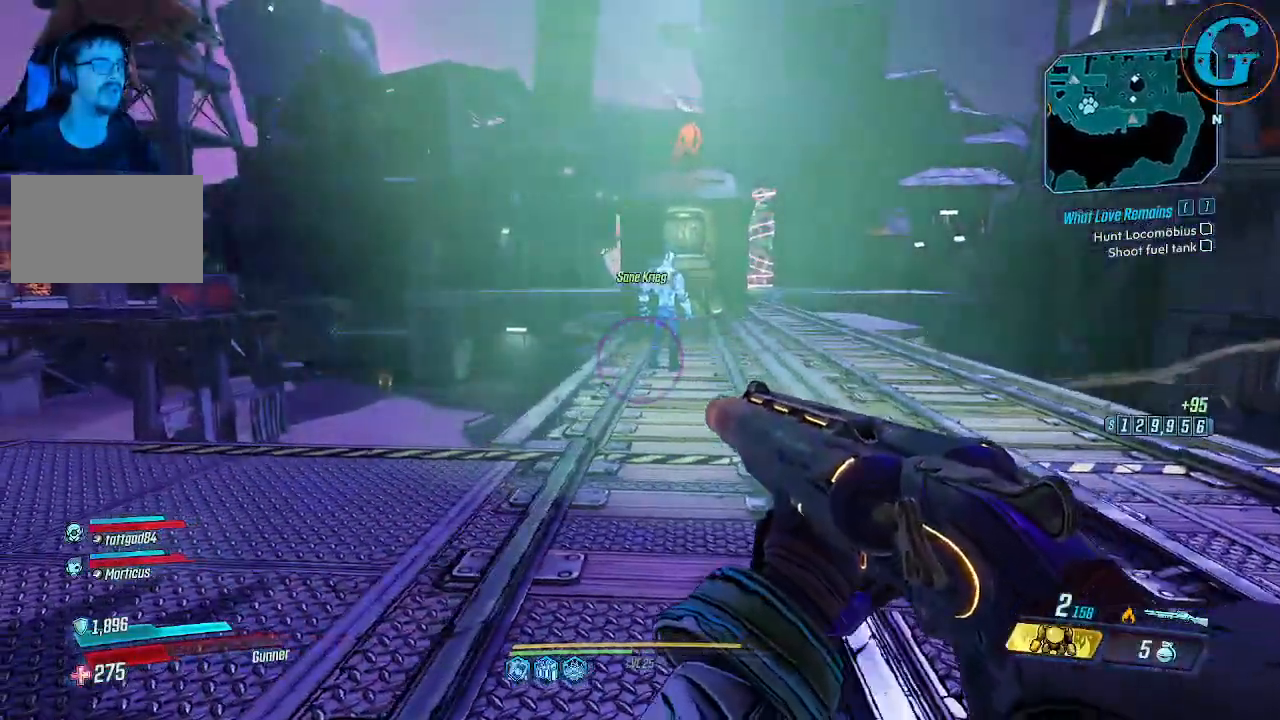
{"keys": ["shift", "w"], "mouse": [], "events": [[16, "w", "down"], [116, "d", "down"], [300, "d", "up"], [483, "shift", "down"]]}
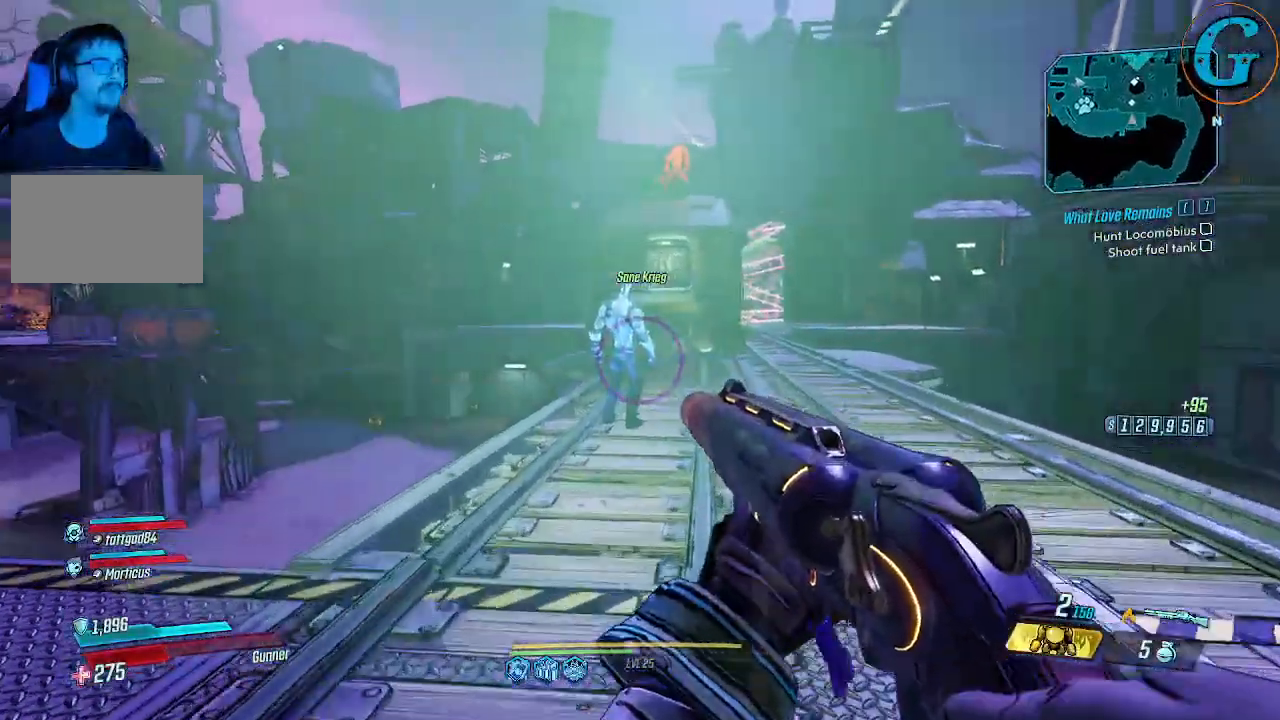
{"keys": ["shift", "w"], "mouse": [], "events": []}
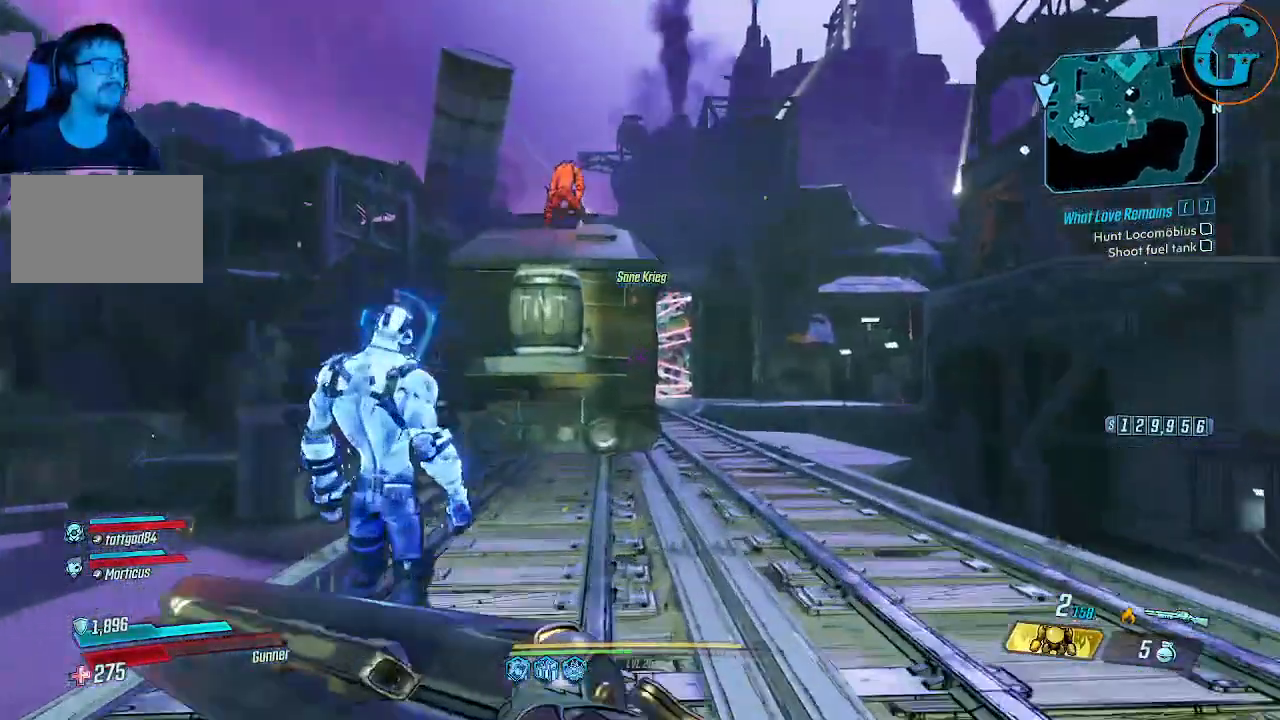
{"keys": ["shift", "space", "w"], "mouse": [], "events": [[183, "space", "down"]]}